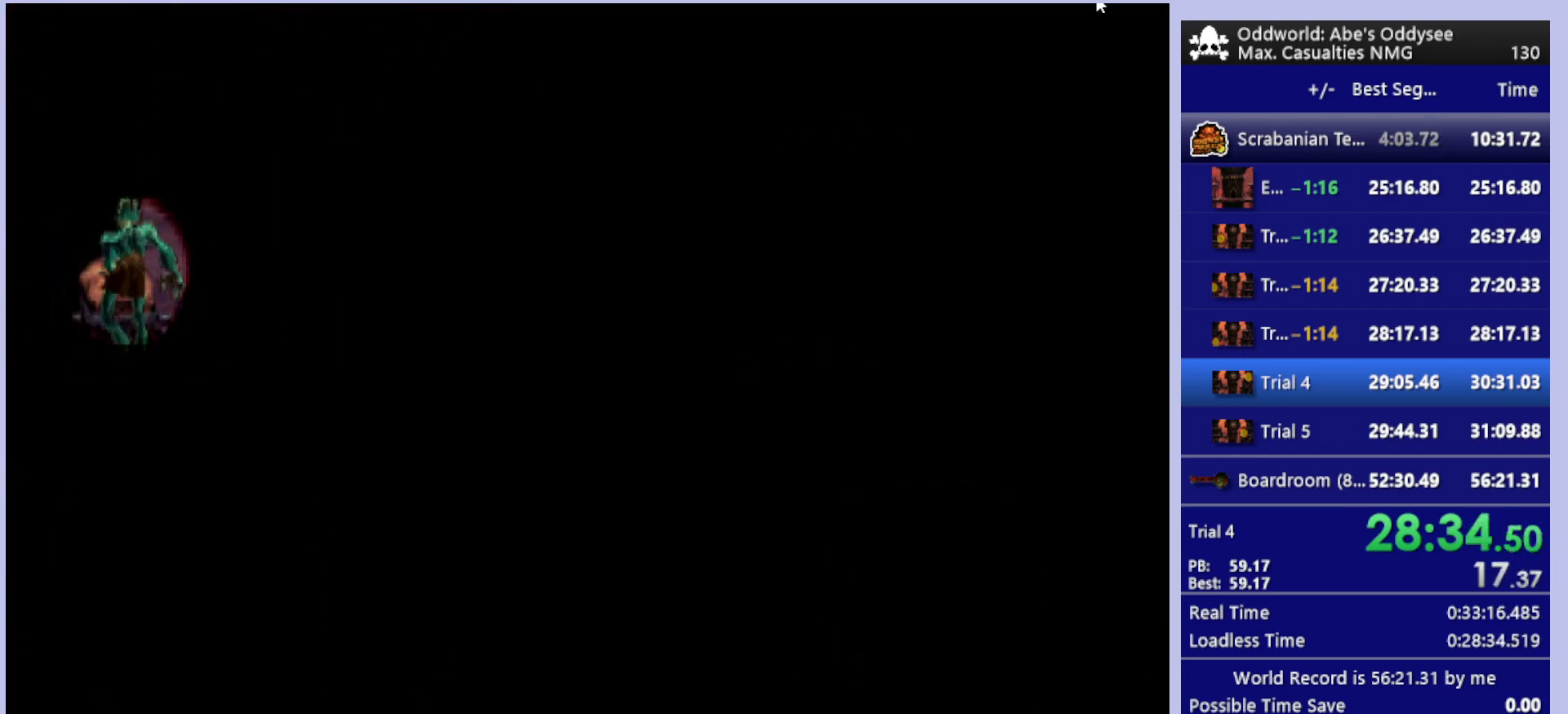
Gameplay with a controller (PlayStation layout); each line is a JSON object with the inputs held at the frame after it. "events" lists button and stick changes between this image and that frame as [ms after this image, input, new state], when the widget could be followed in between. Not read: right_stick.
{"buttons": [], "left_stick": "center", "events": []}
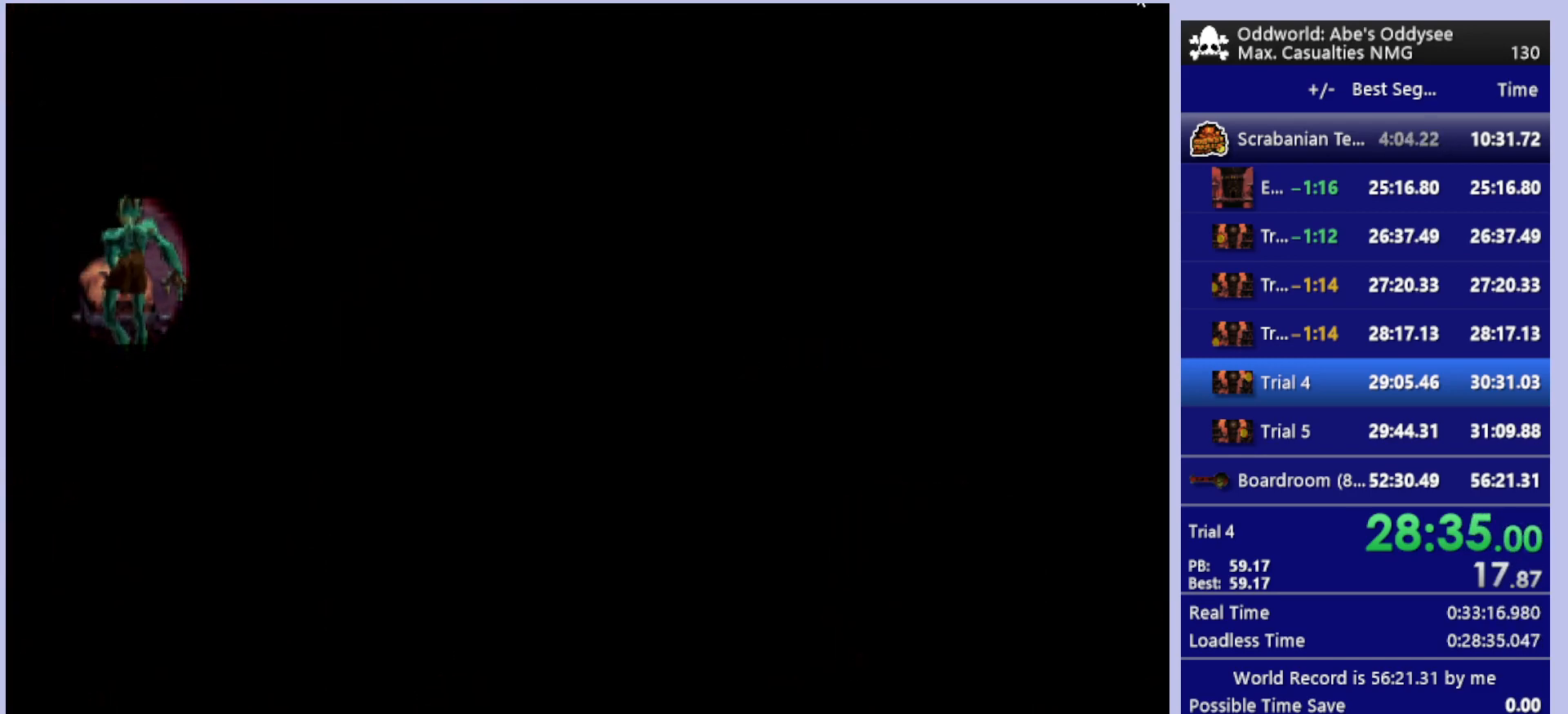
{"buttons": [], "left_stick": "center", "events": []}
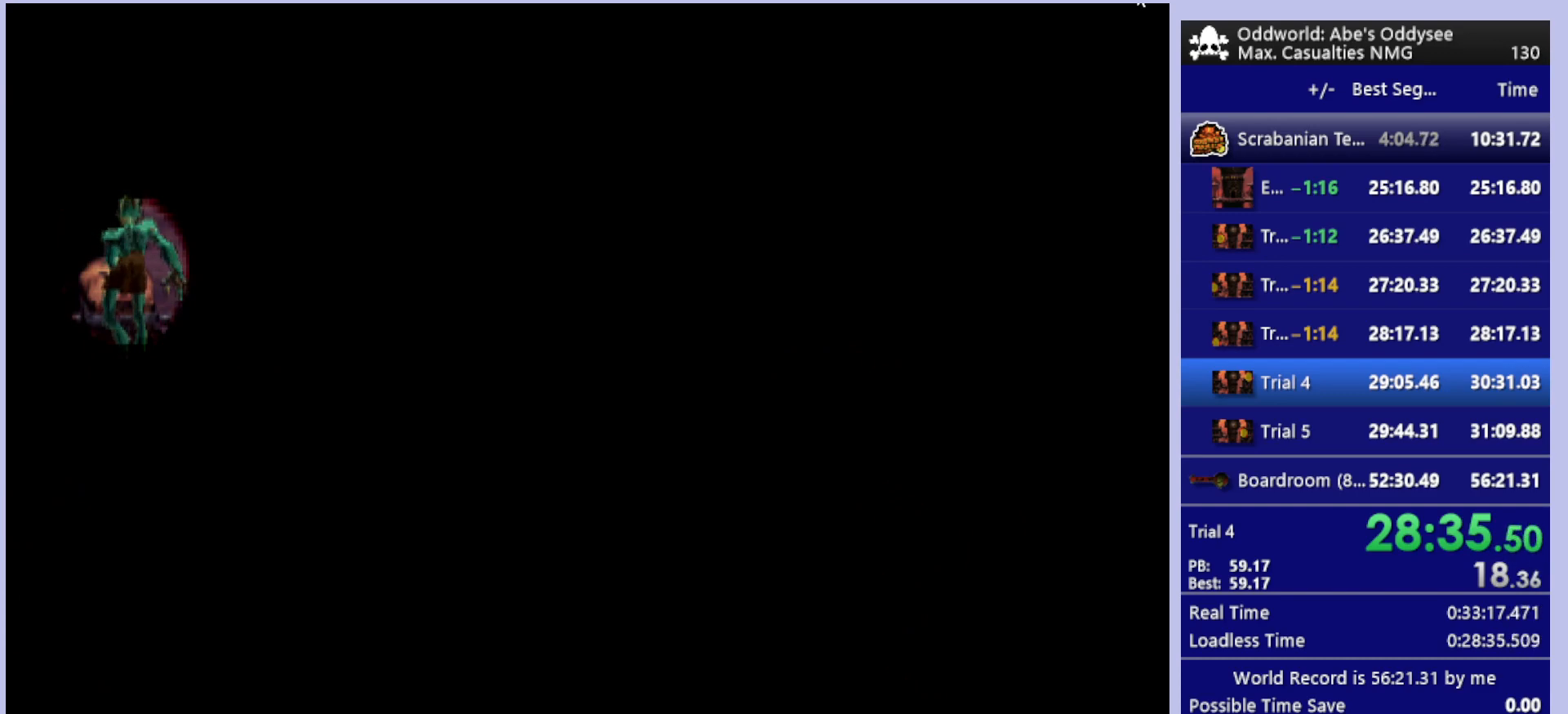
{"buttons": ["R1"], "left_stick": "center", "events": [[500, "R1", "down"]]}
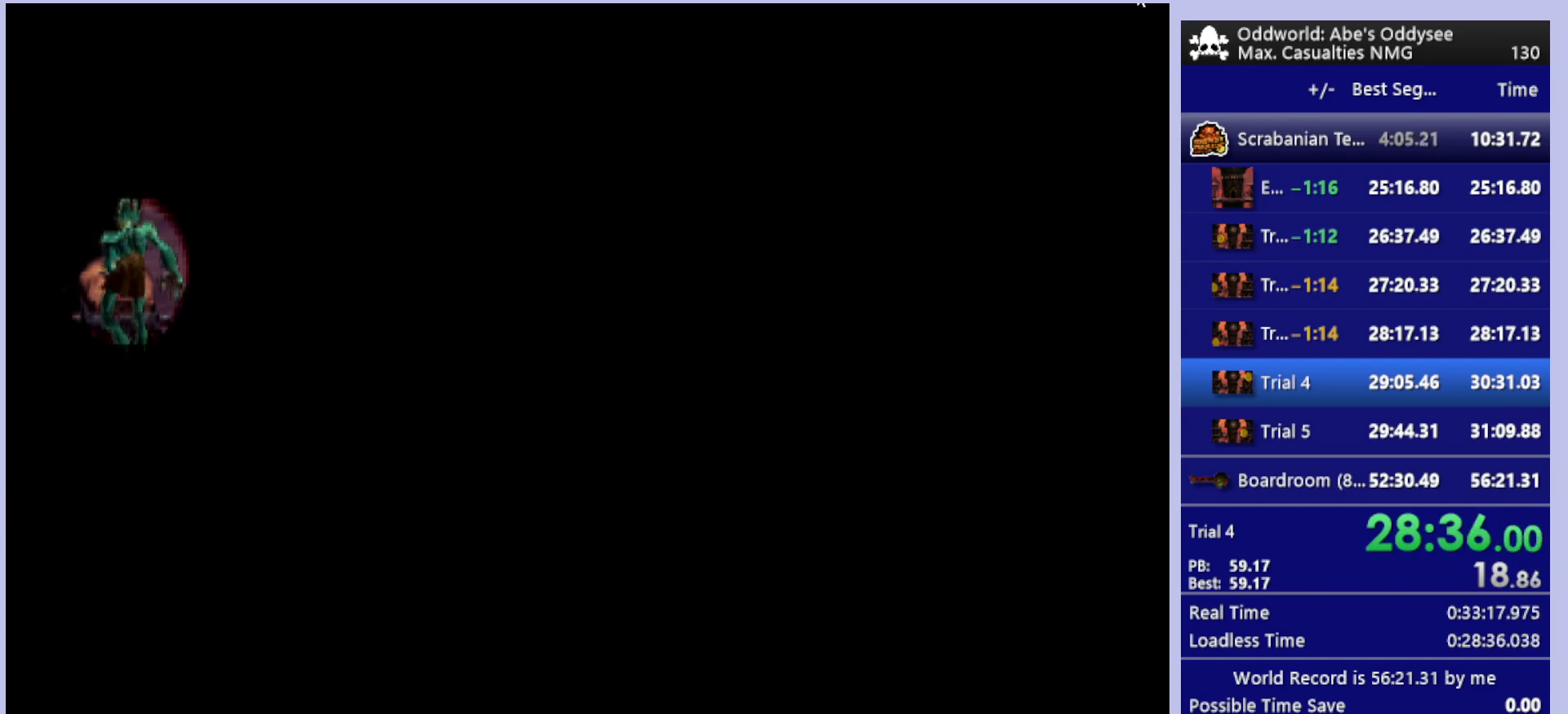
{"buttons": ["R1", "DPAD_RIGHT"], "left_stick": "center", "events": [[133, "DPAD_RIGHT", "down"]]}
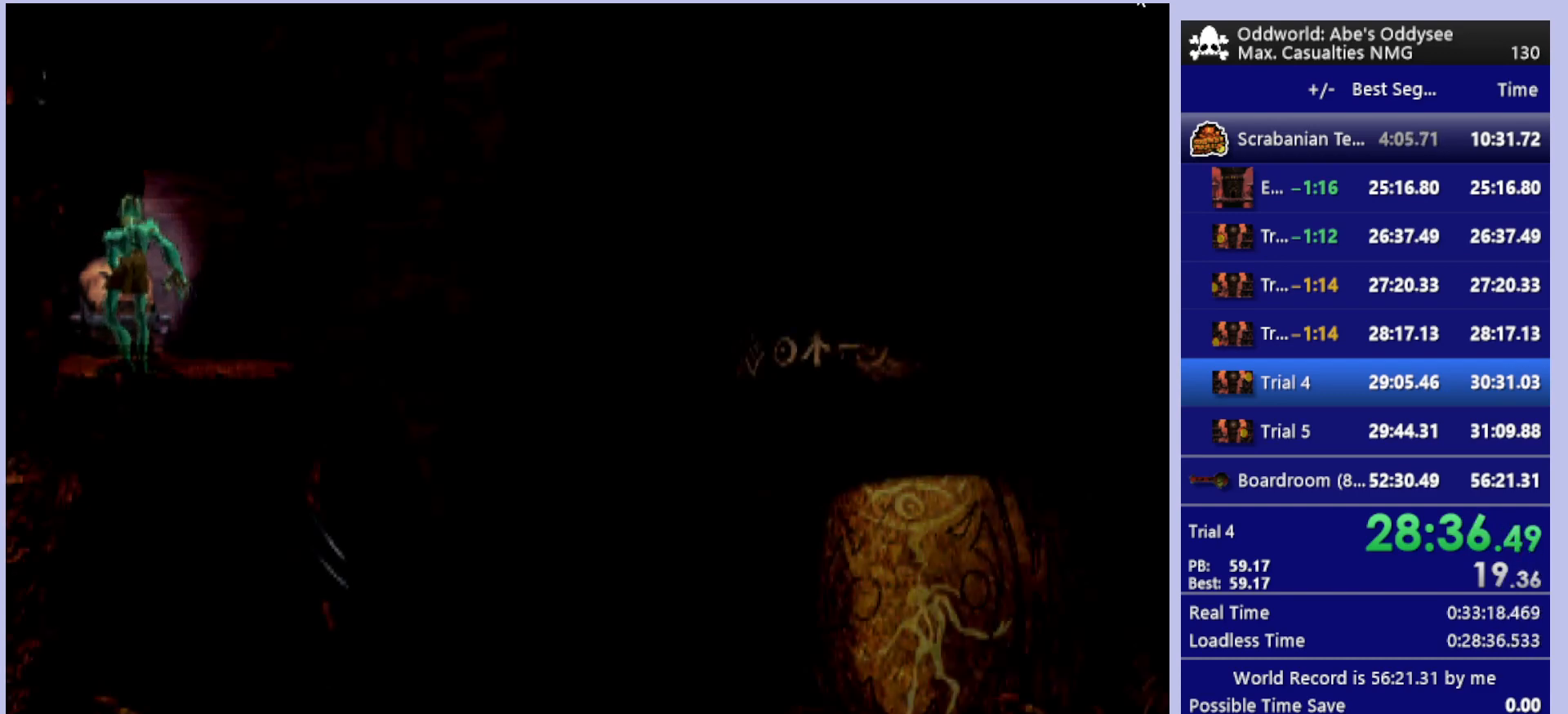
{"buttons": ["R1", "DPAD_RIGHT"], "left_stick": "center", "events": []}
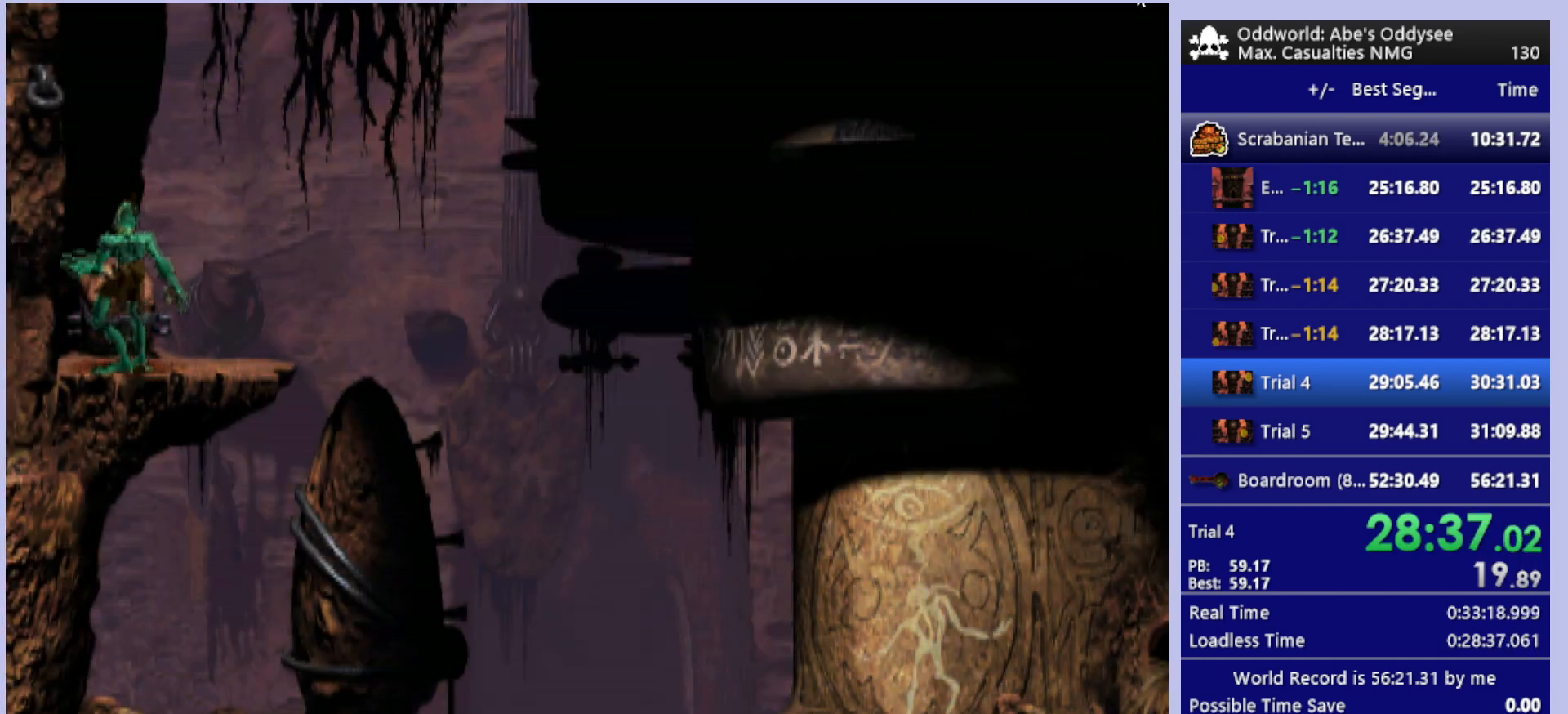
{"buttons": ["R1", "DPAD_RIGHT"], "left_stick": "center", "events": []}
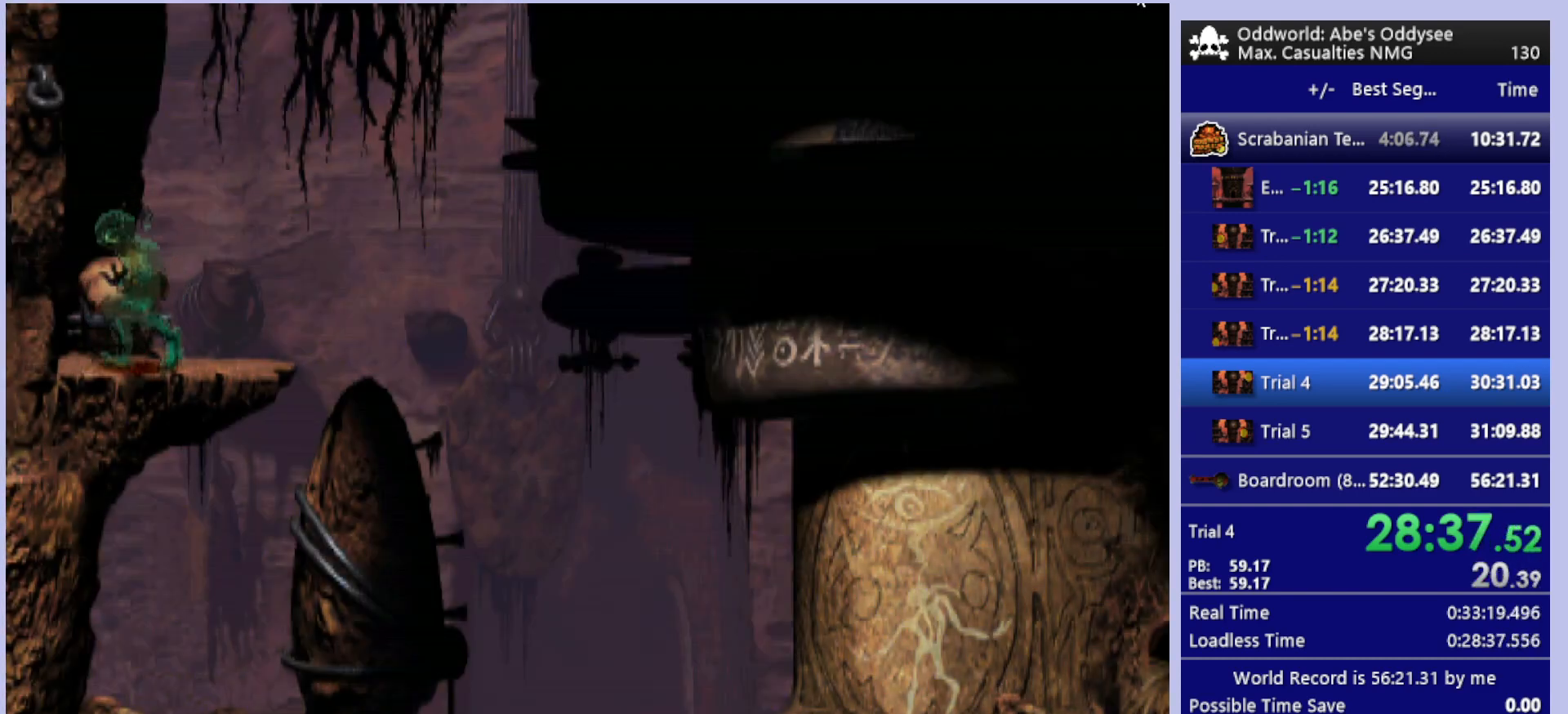
{"buttons": ["R1", "DPAD_RIGHT"], "left_stick": "center", "events": [[33, "TRIANGLE", "down"], [433, "TRIANGLE", "up"]]}
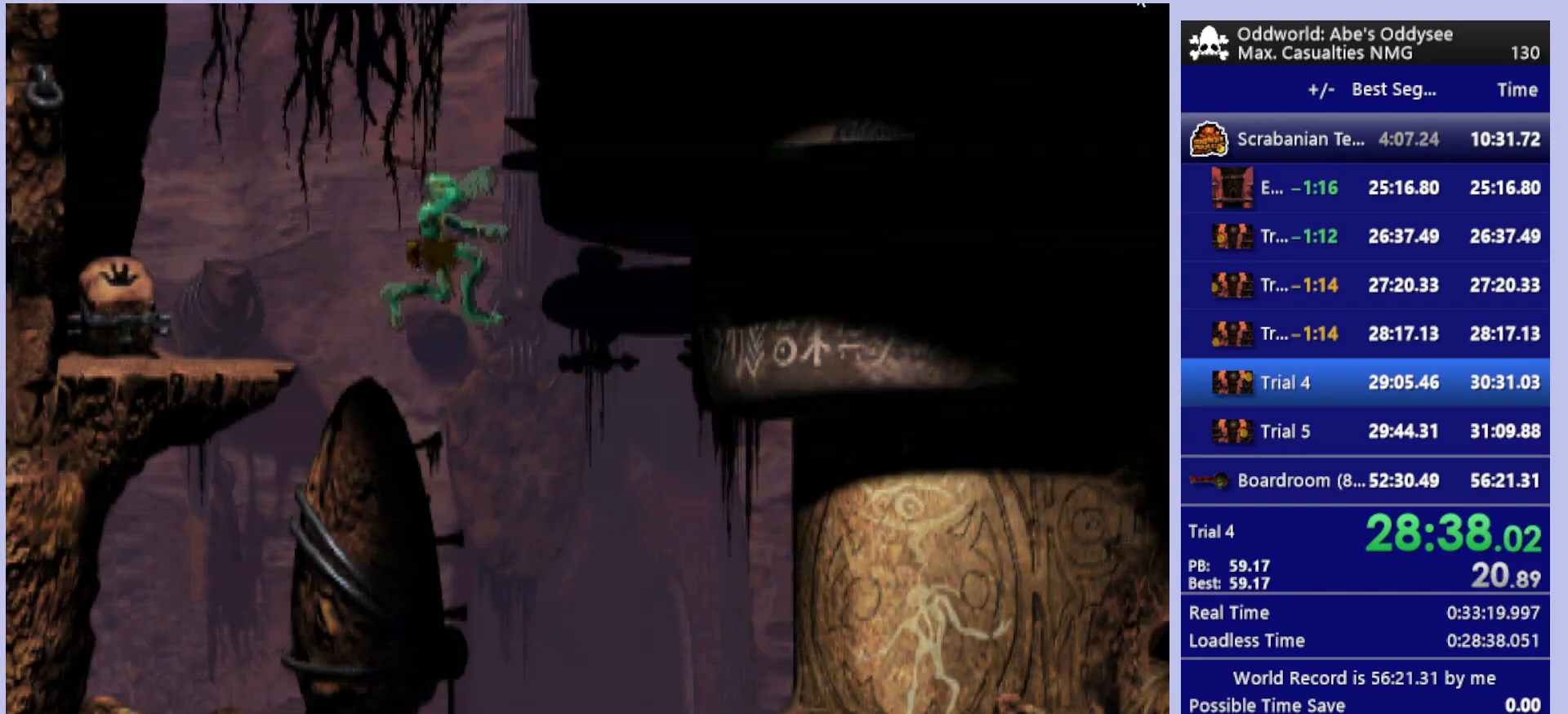
{"buttons": ["R1", "DPAD_RIGHT"], "left_stick": "center", "events": []}
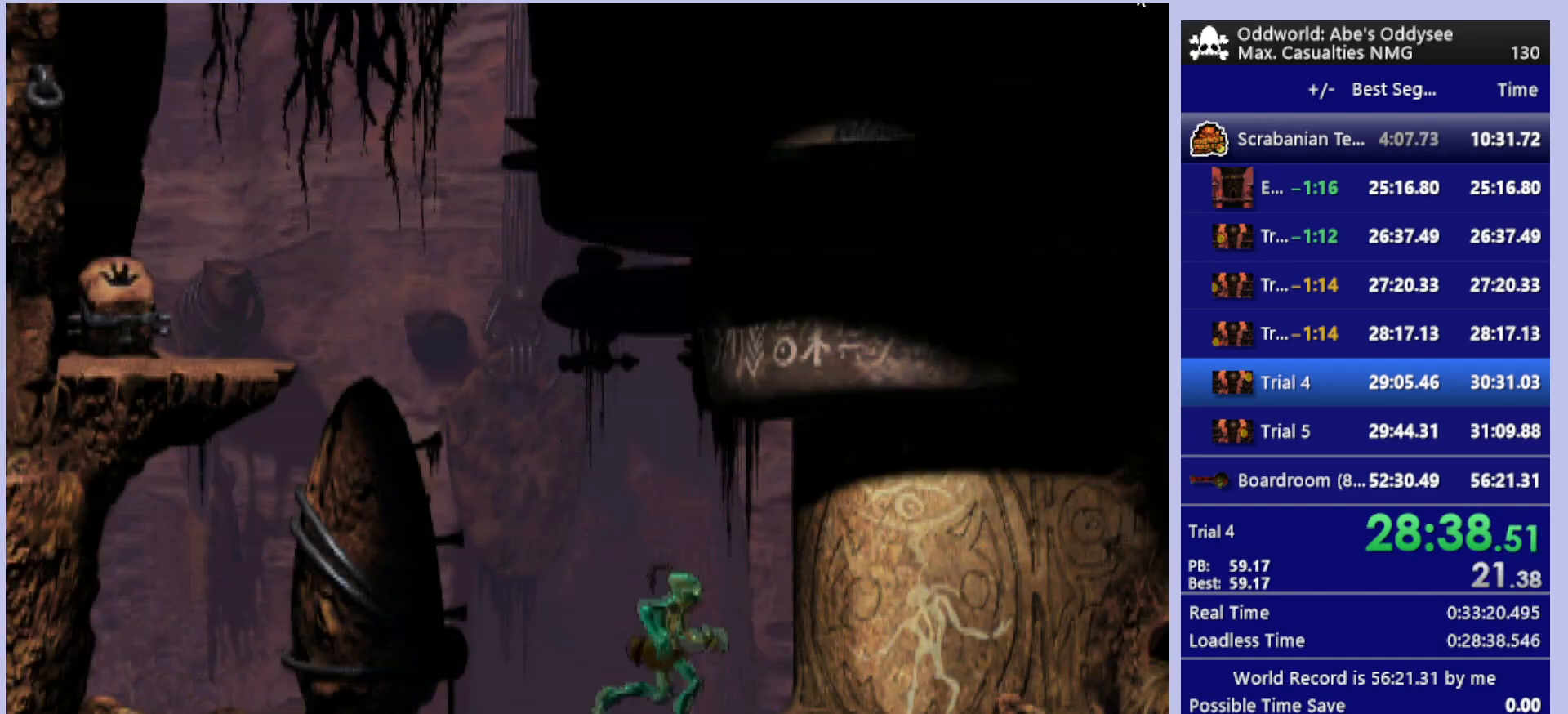
{"buttons": ["R1", "DPAD_RIGHT"], "left_stick": "center", "events": []}
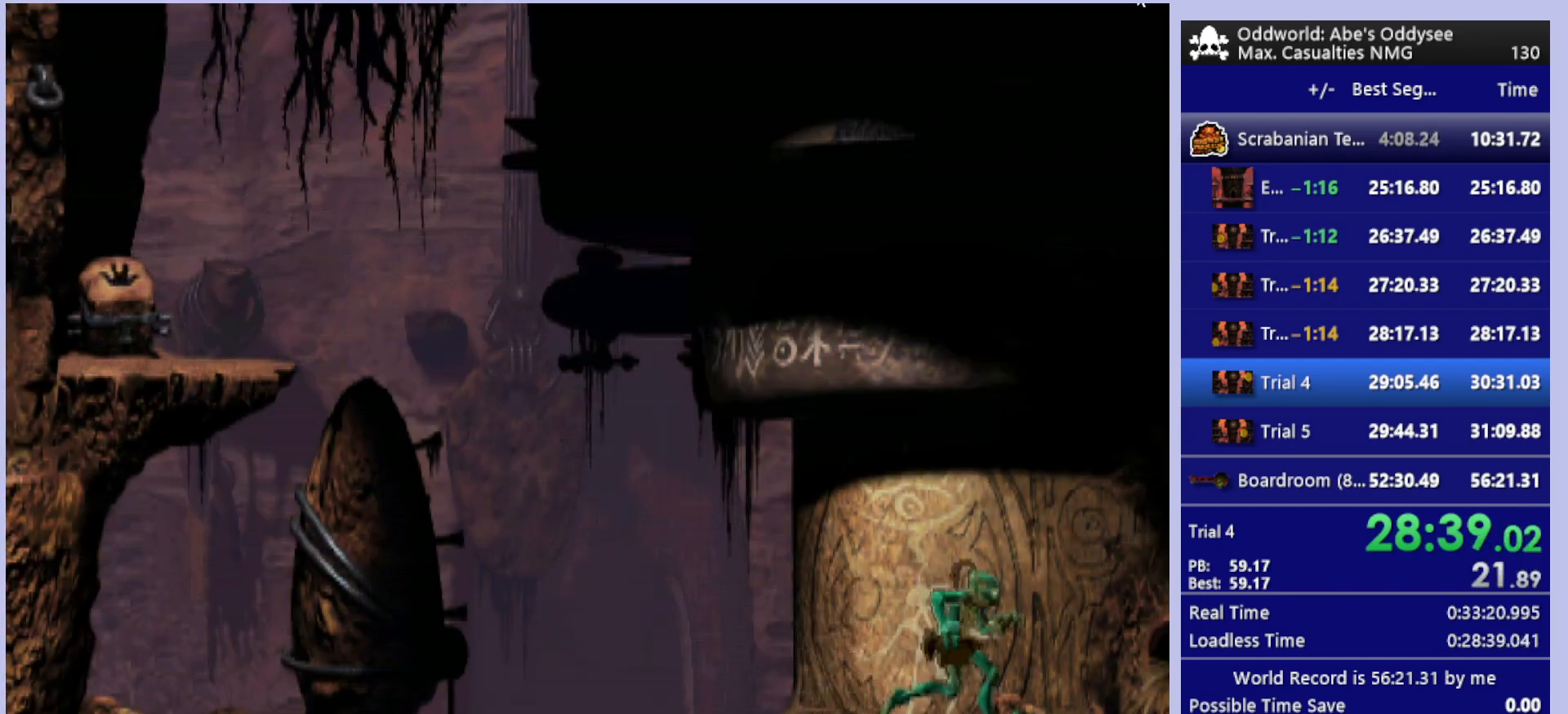
{"buttons": ["R1", "DPAD_RIGHT"], "left_stick": "center", "events": []}
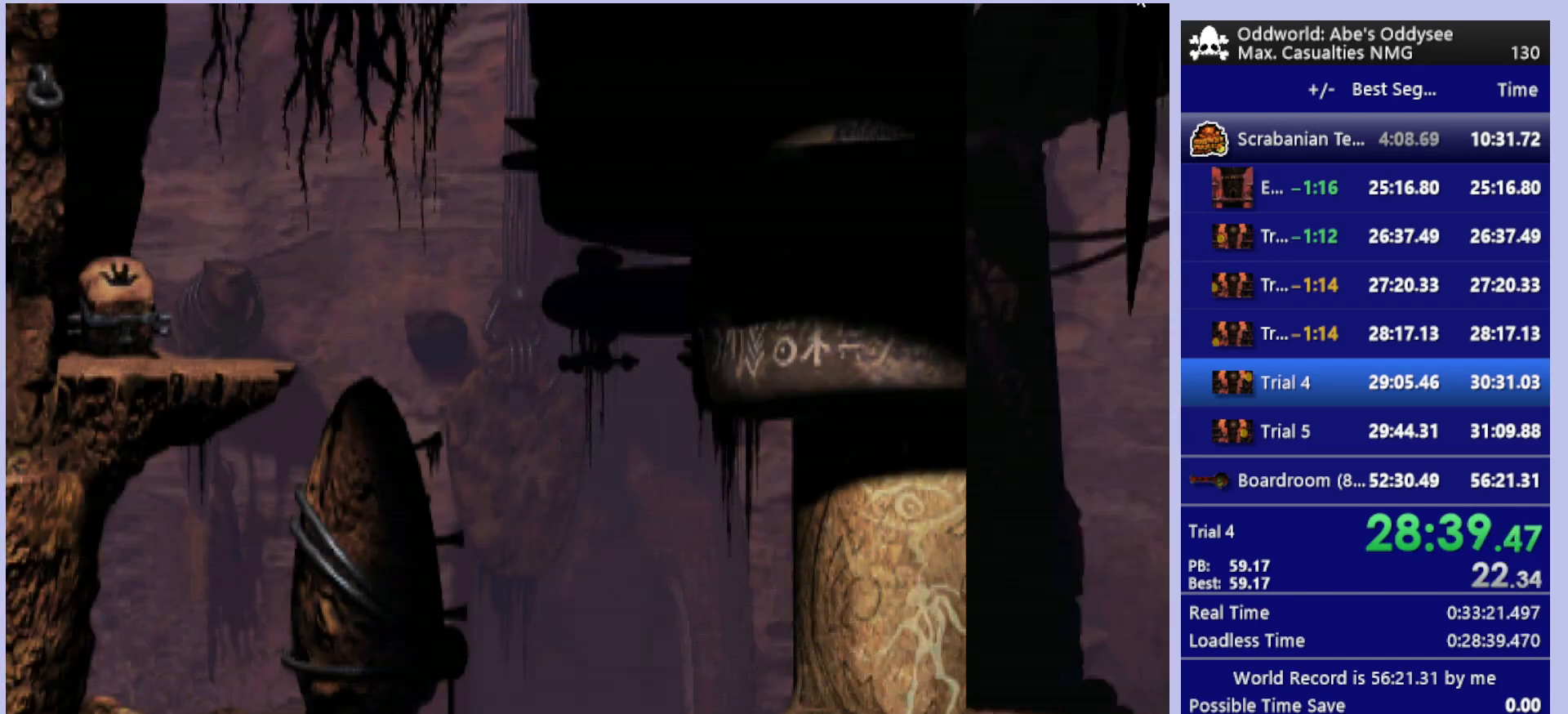
{"buttons": ["R1", "DPAD_RIGHT"], "left_stick": "center", "events": []}
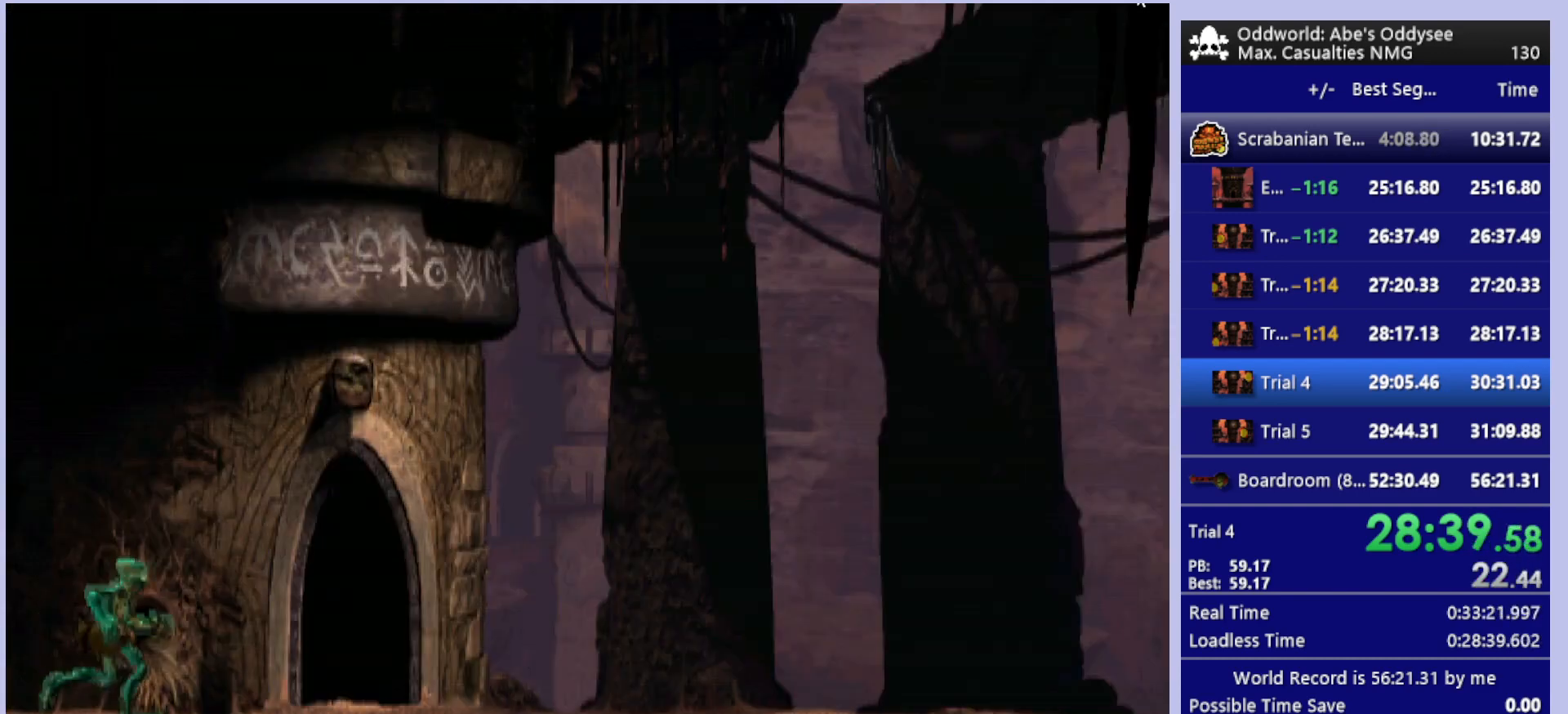
{"buttons": ["R1", "DPAD_RIGHT"], "left_stick": "center", "events": []}
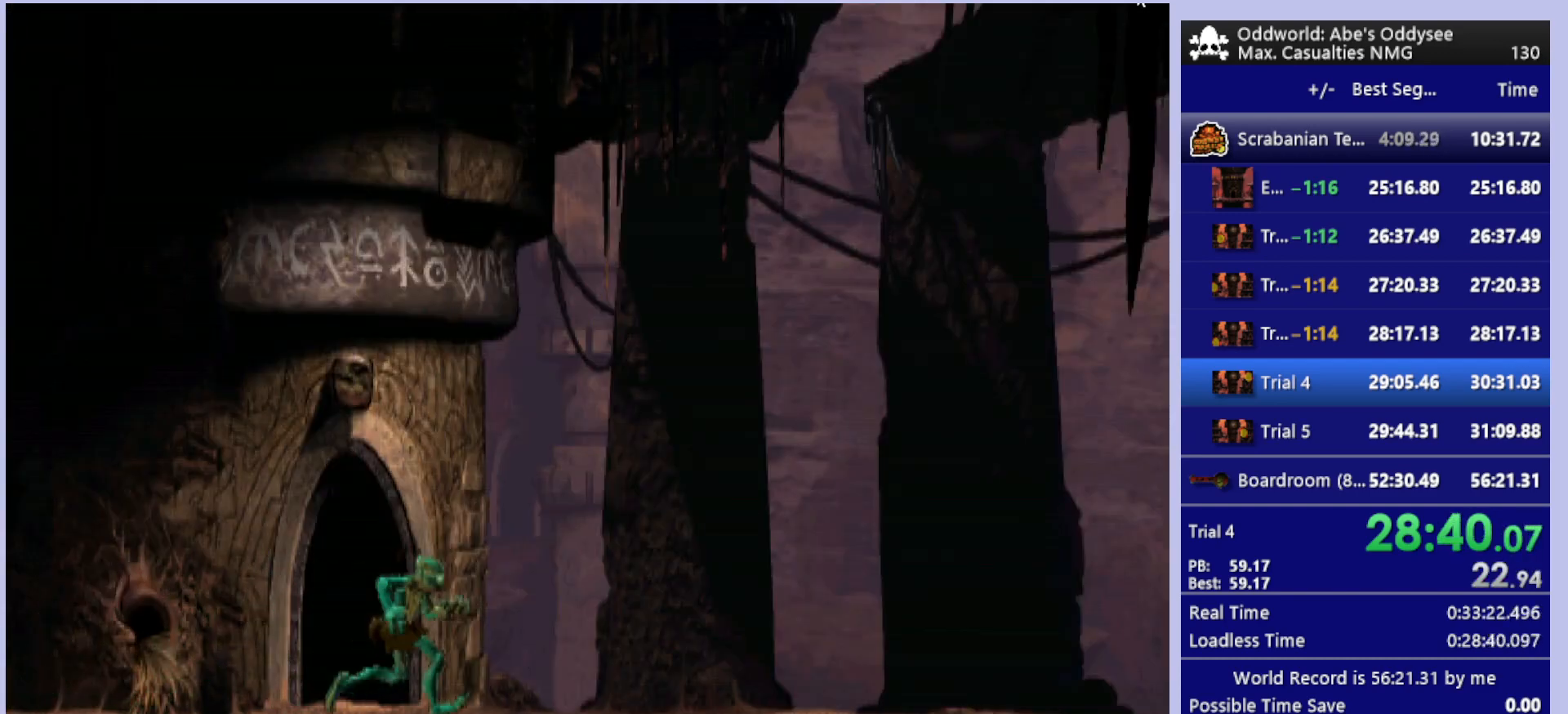
{"buttons": ["R1", "DPAD_RIGHT"], "left_stick": "center", "events": []}
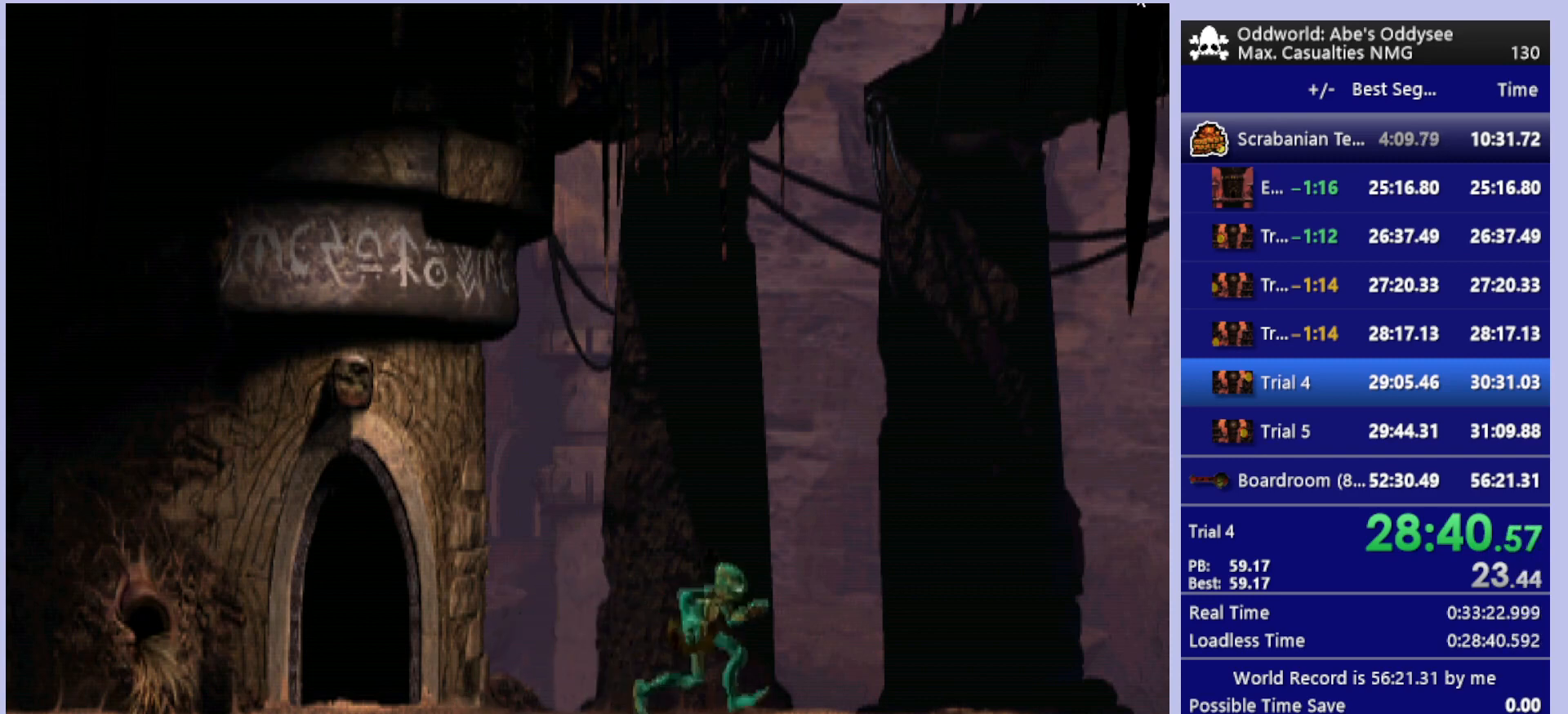
{"buttons": ["R1", "DPAD_RIGHT"], "left_stick": "center", "events": []}
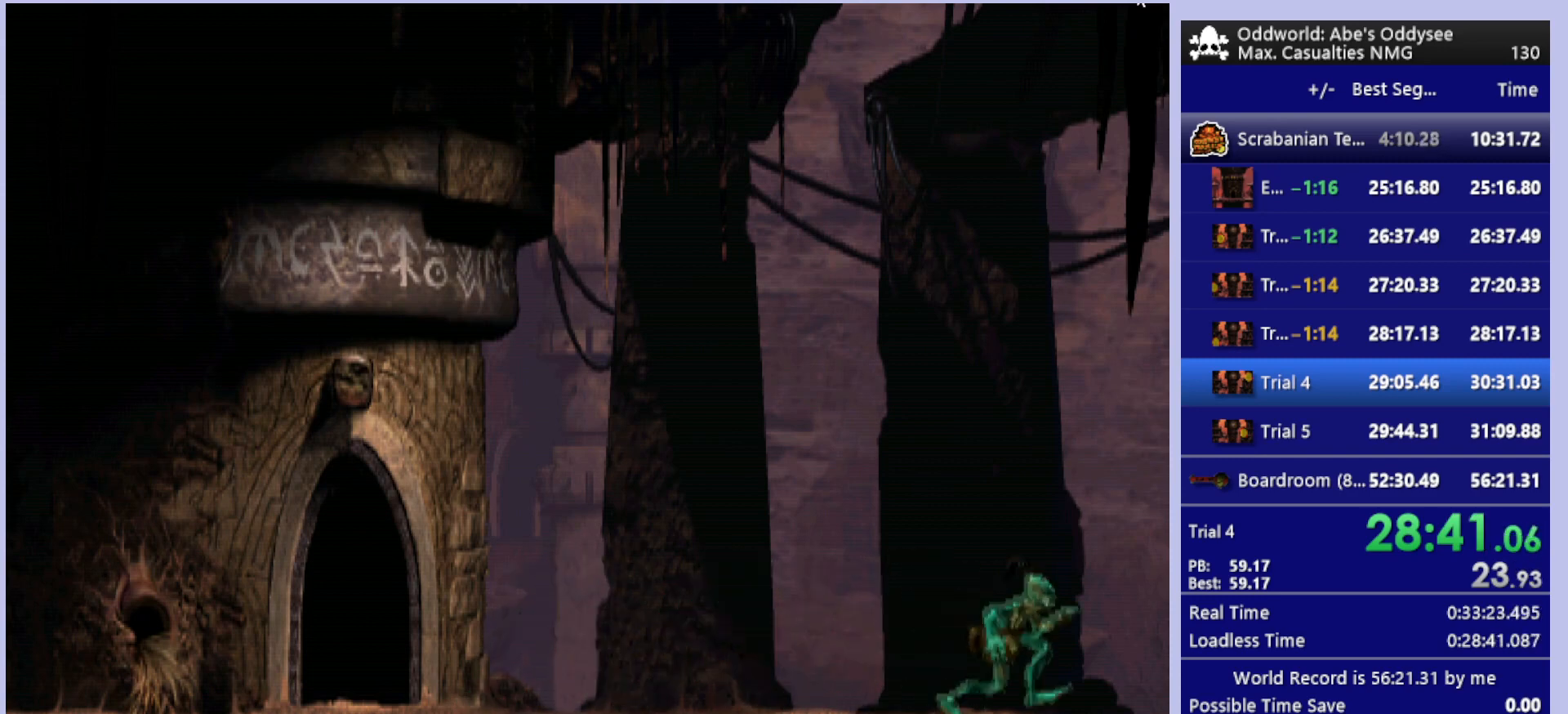
{"buttons": ["R1", "DPAD_RIGHT"], "left_stick": "center", "events": []}
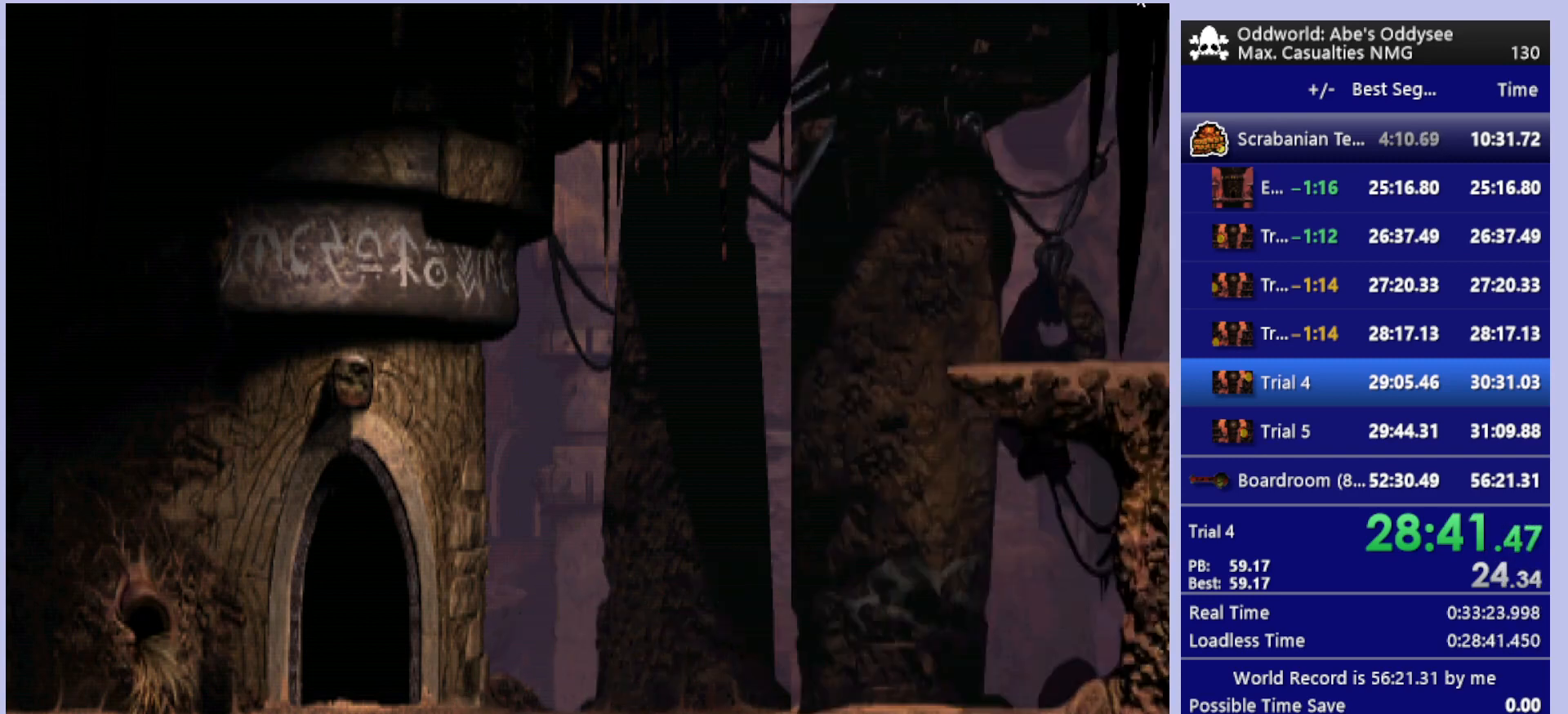
{"buttons": ["R1", "DPAD_RIGHT"], "left_stick": "center", "events": []}
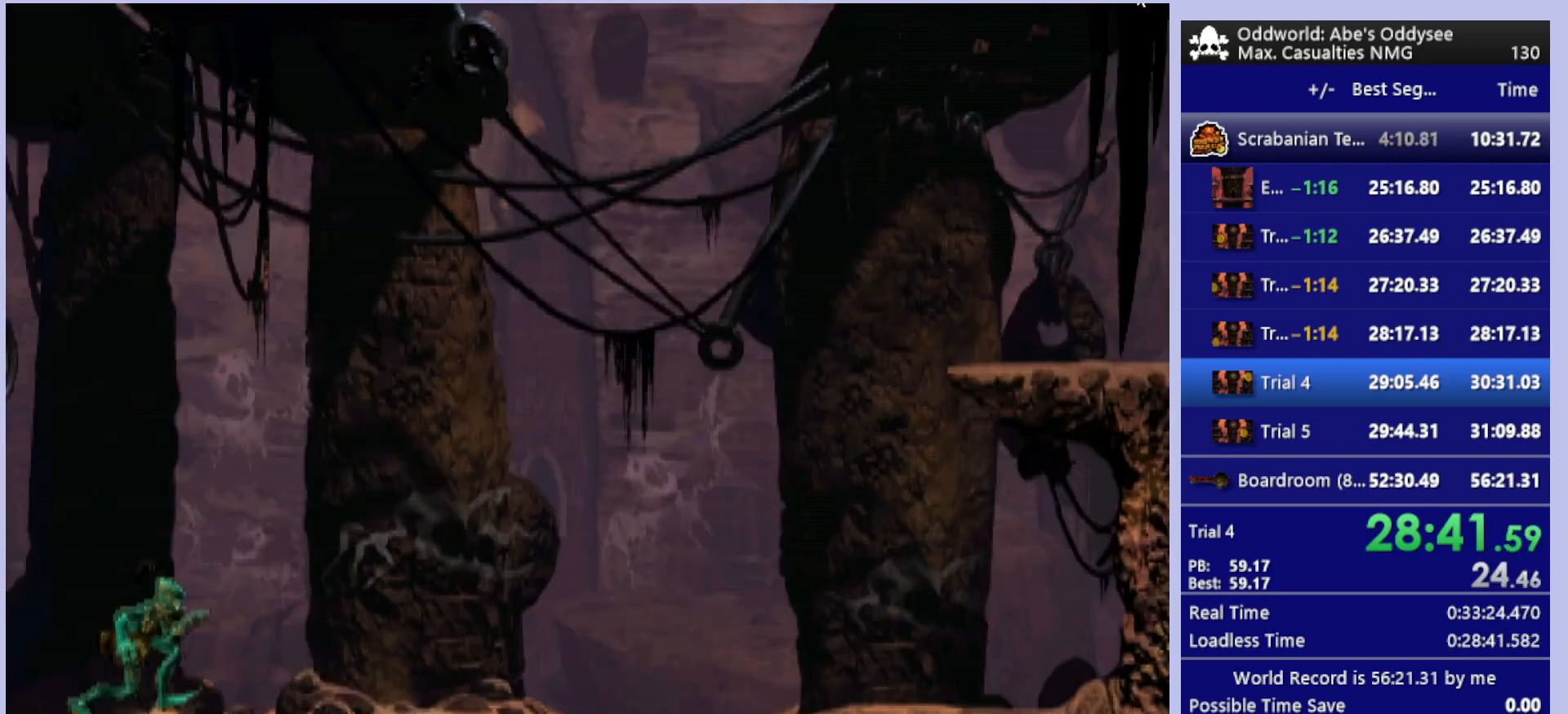
{"buttons": ["R1", "DPAD_RIGHT"], "left_stick": "center", "events": []}
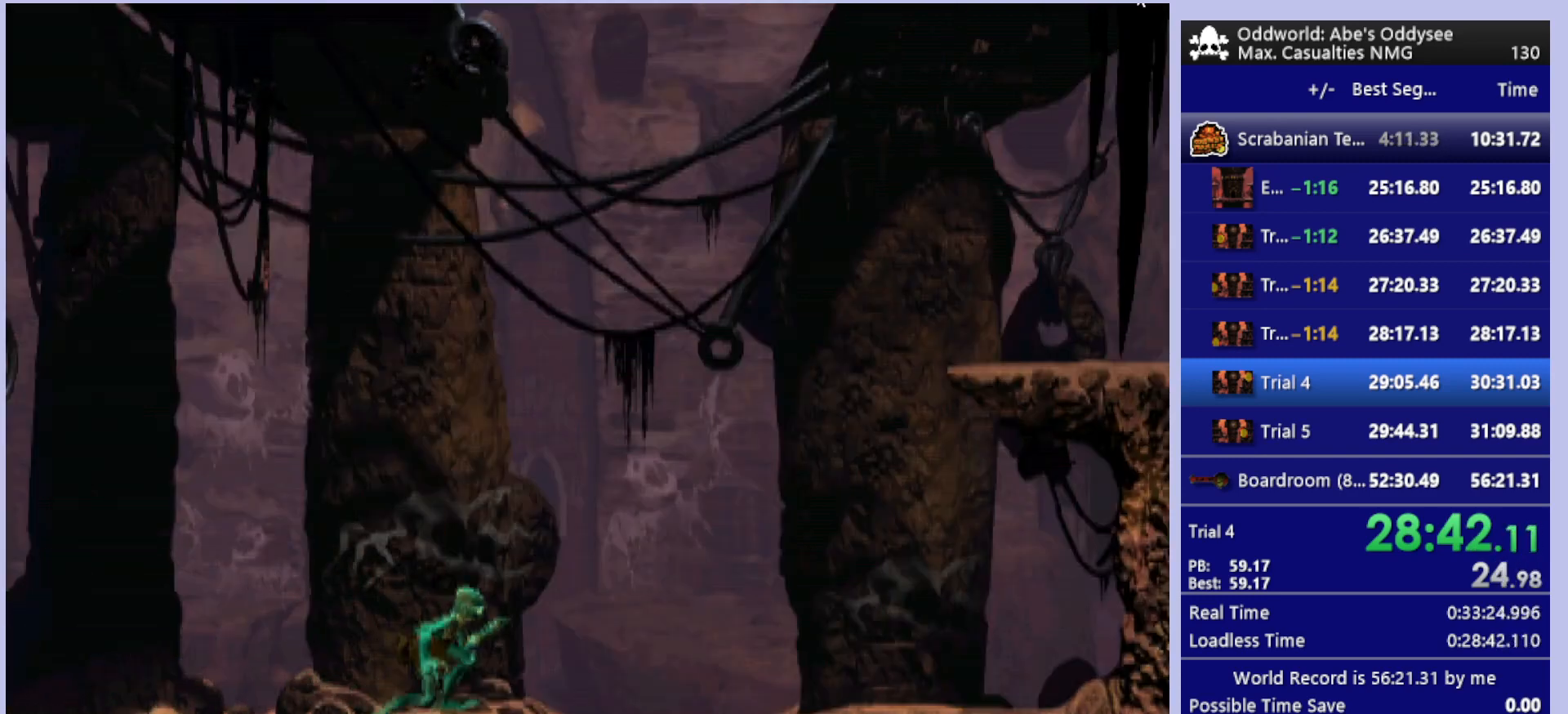
{"buttons": ["TRIANGLE", "R1", "DPAD_UP", "DPAD_RIGHT"], "left_stick": "center", "events": [[433, "DPAD_UP", "down"], [433, "TRIANGLE", "down"]]}
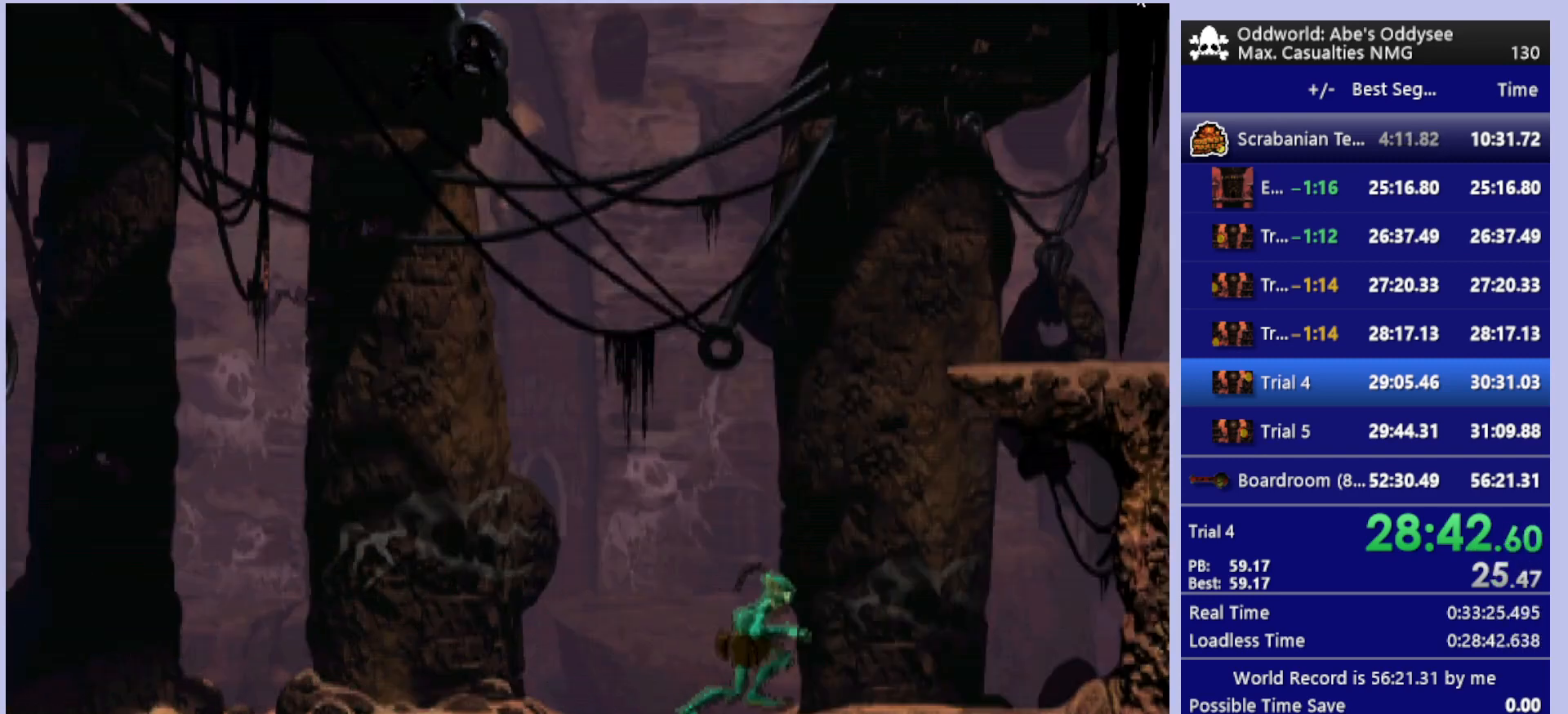
{"buttons": ["R1", "DPAD_UP", "DPAD_RIGHT"], "left_stick": "center", "events": [[367, "TRIANGLE", "up"]]}
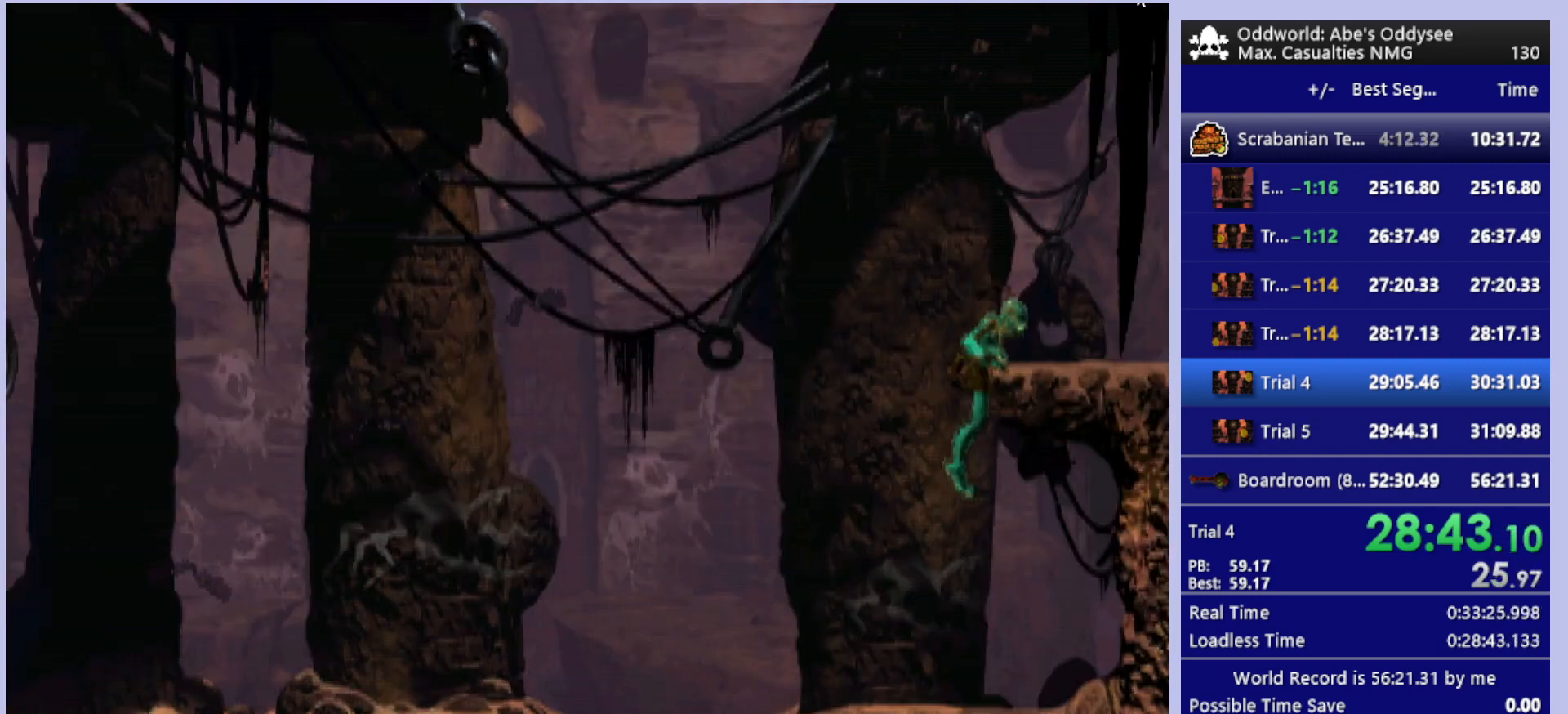
{"buttons": ["R1", "DPAD_RIGHT"], "left_stick": "center", "events": [[100, "DPAD_UP", "up"], [133, "DPAD_RIGHT", "up"], [300, "DPAD_RIGHT", "down"]]}
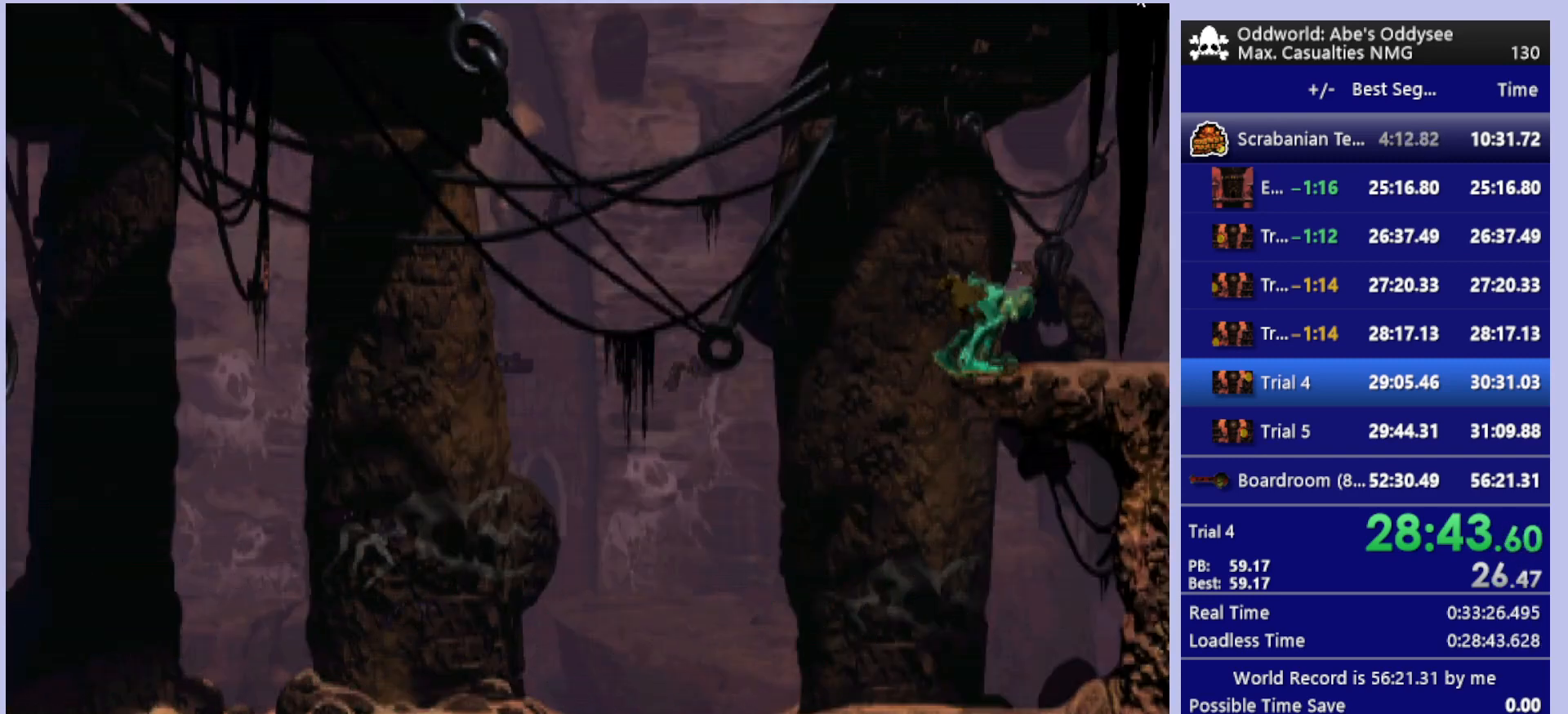
{"buttons": ["R1", "DPAD_RIGHT"], "left_stick": "center", "events": []}
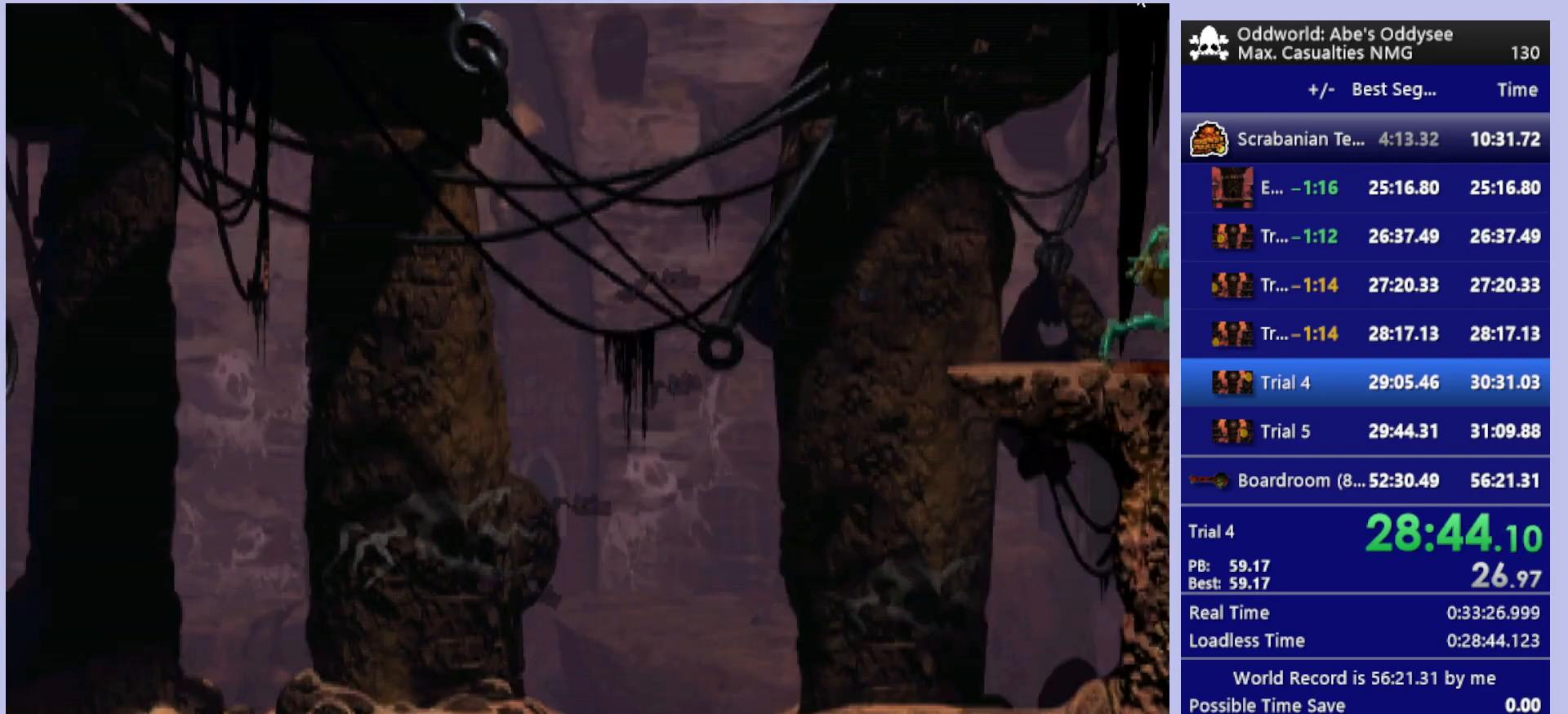
{"buttons": ["R1", "DPAD_RIGHT"], "left_stick": "center", "events": []}
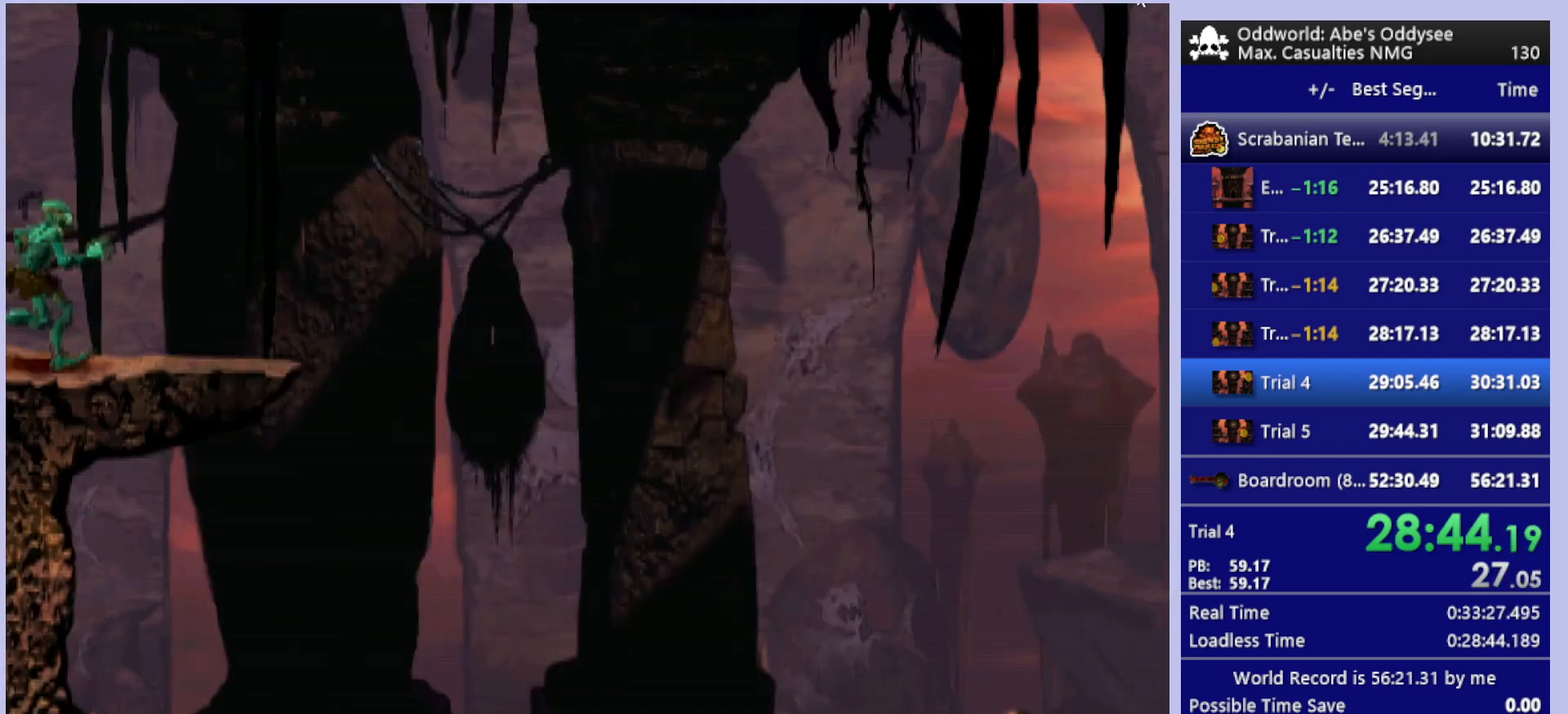
{"buttons": ["R1", "DPAD_RIGHT"], "left_stick": "center", "events": []}
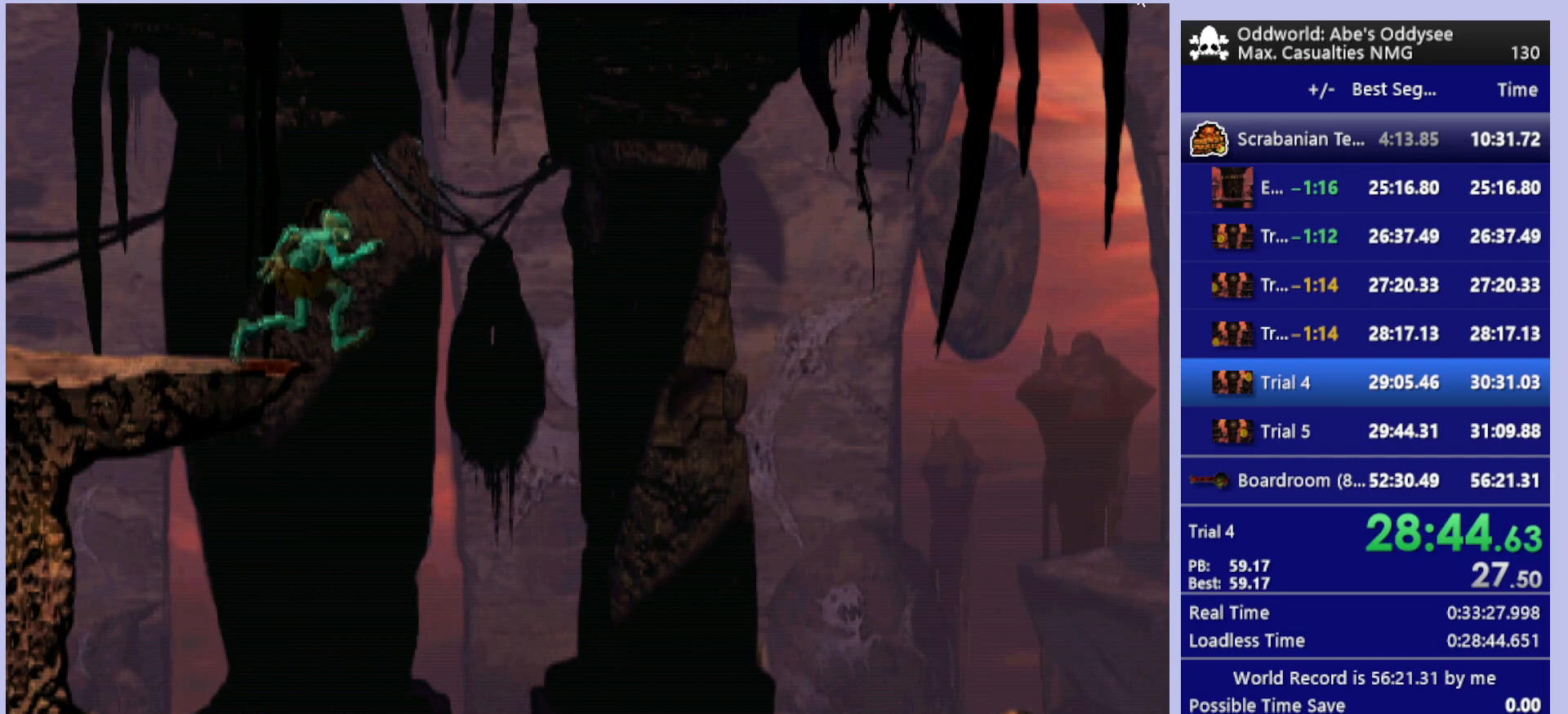
{"buttons": ["TRIANGLE", "R1", "DPAD_RIGHT"], "left_stick": "center", "events": [[500, "TRIANGLE", "down"]]}
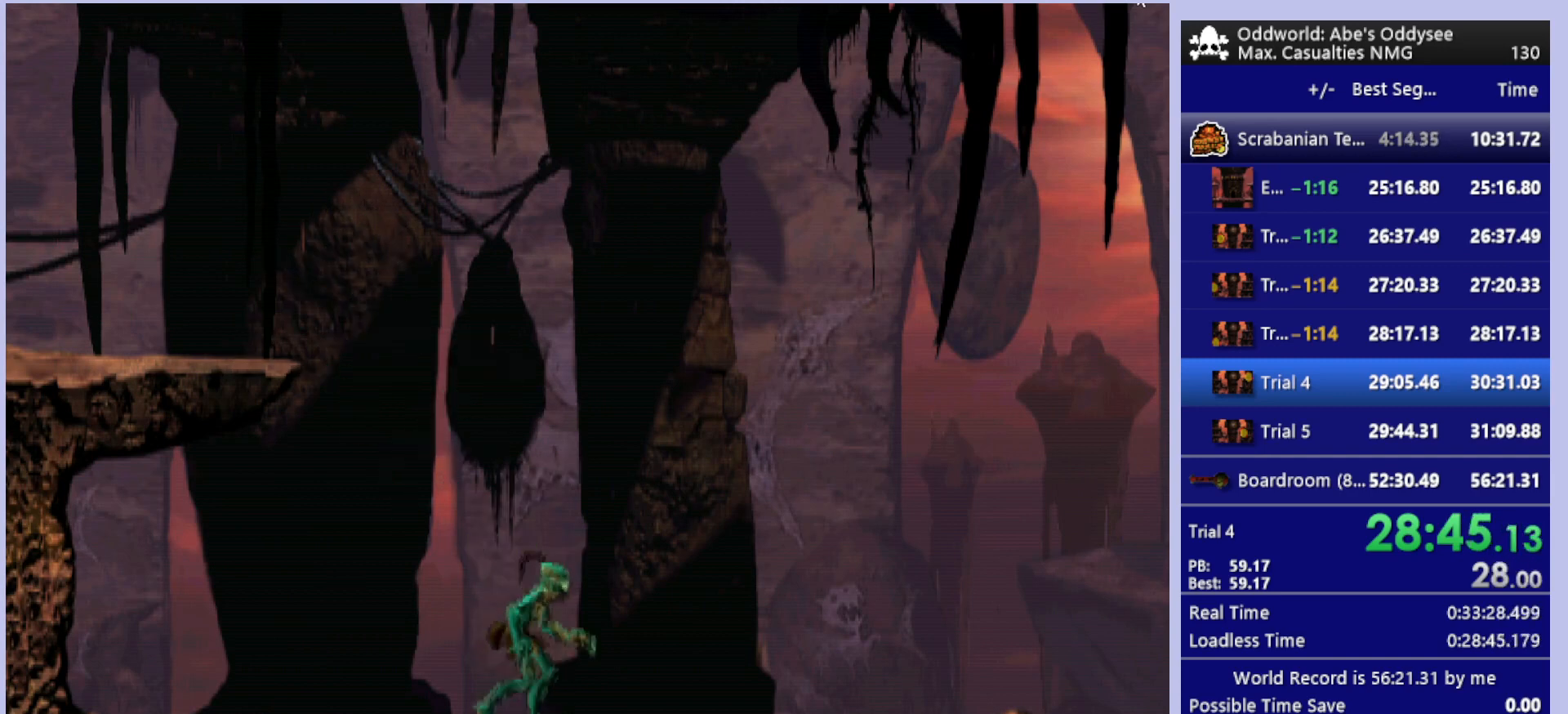
{"buttons": ["R1", "DPAD_RIGHT"], "left_stick": "center", "events": [[233, "TRIANGLE", "up"]]}
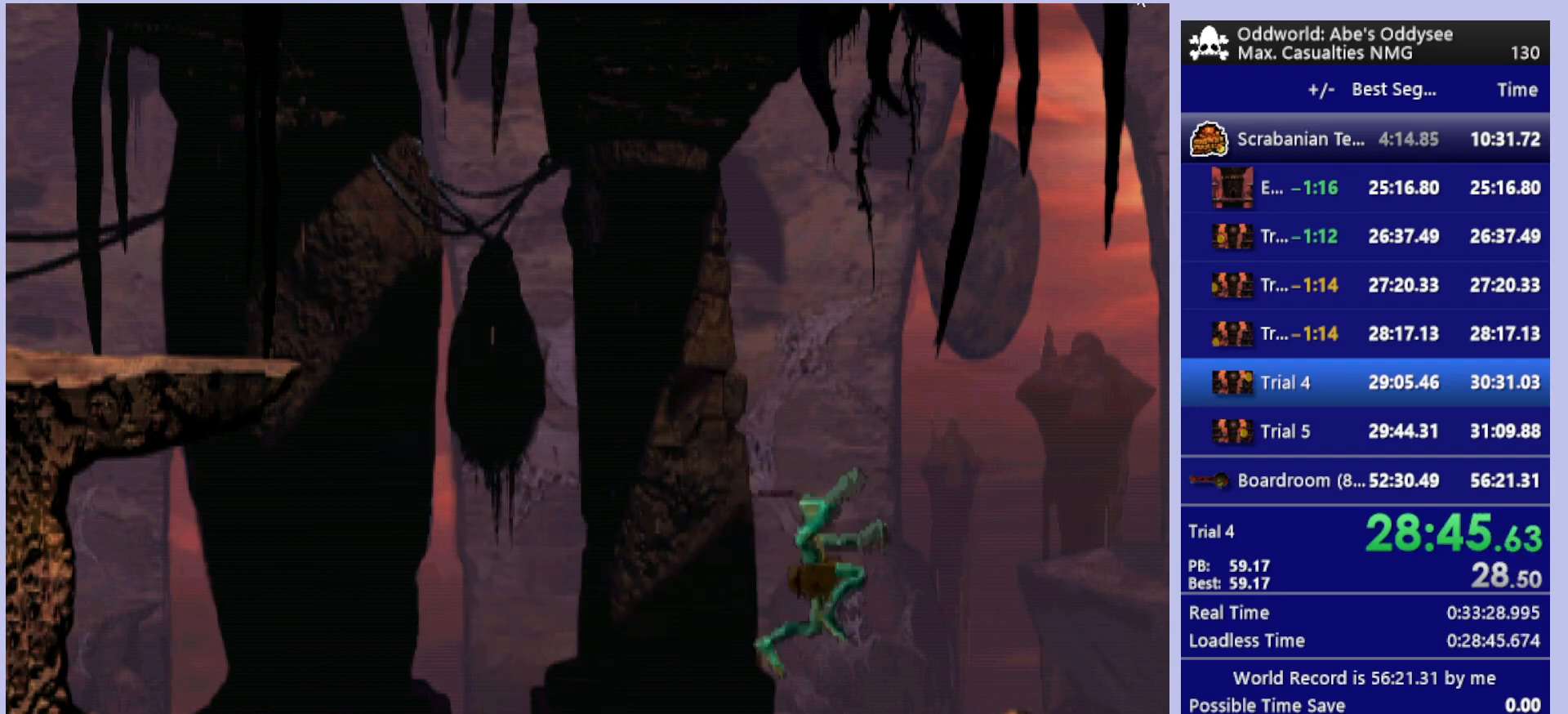
{"buttons": ["R1", "DPAD_RIGHT"], "left_stick": "center", "events": []}
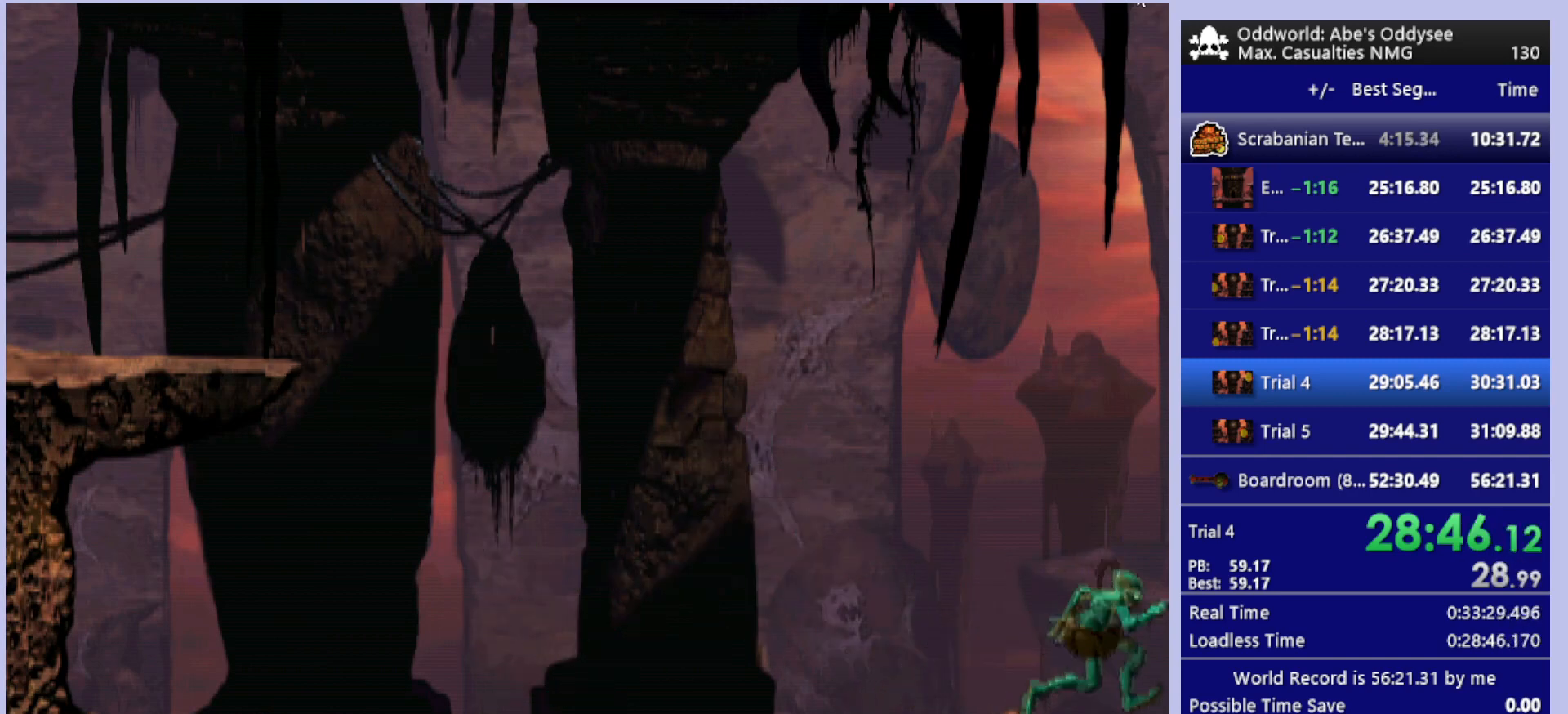
{"buttons": [], "left_stick": "center", "events": [[367, "DPAD_RIGHT", "up"], [367, "R1", "up"]]}
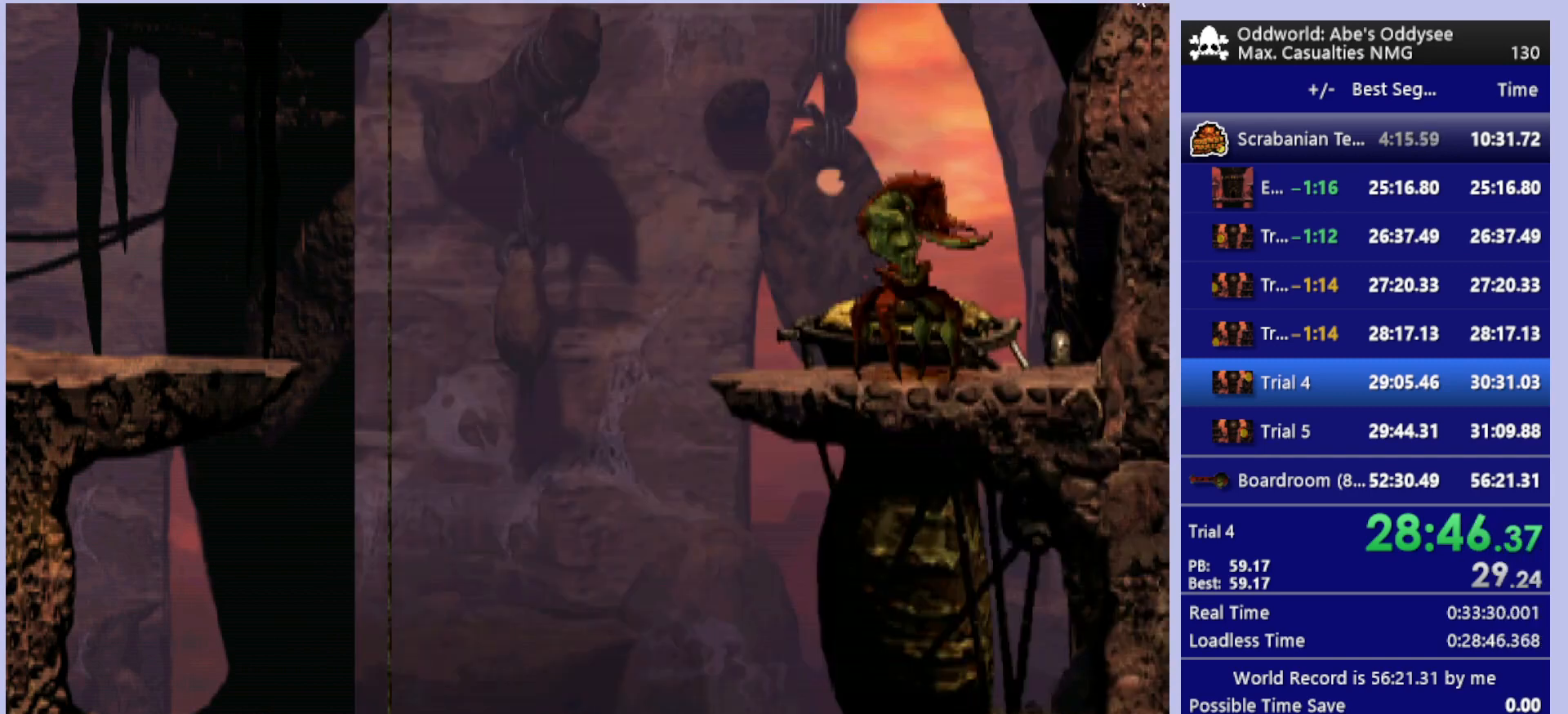
{"buttons": [], "left_stick": "center", "events": []}
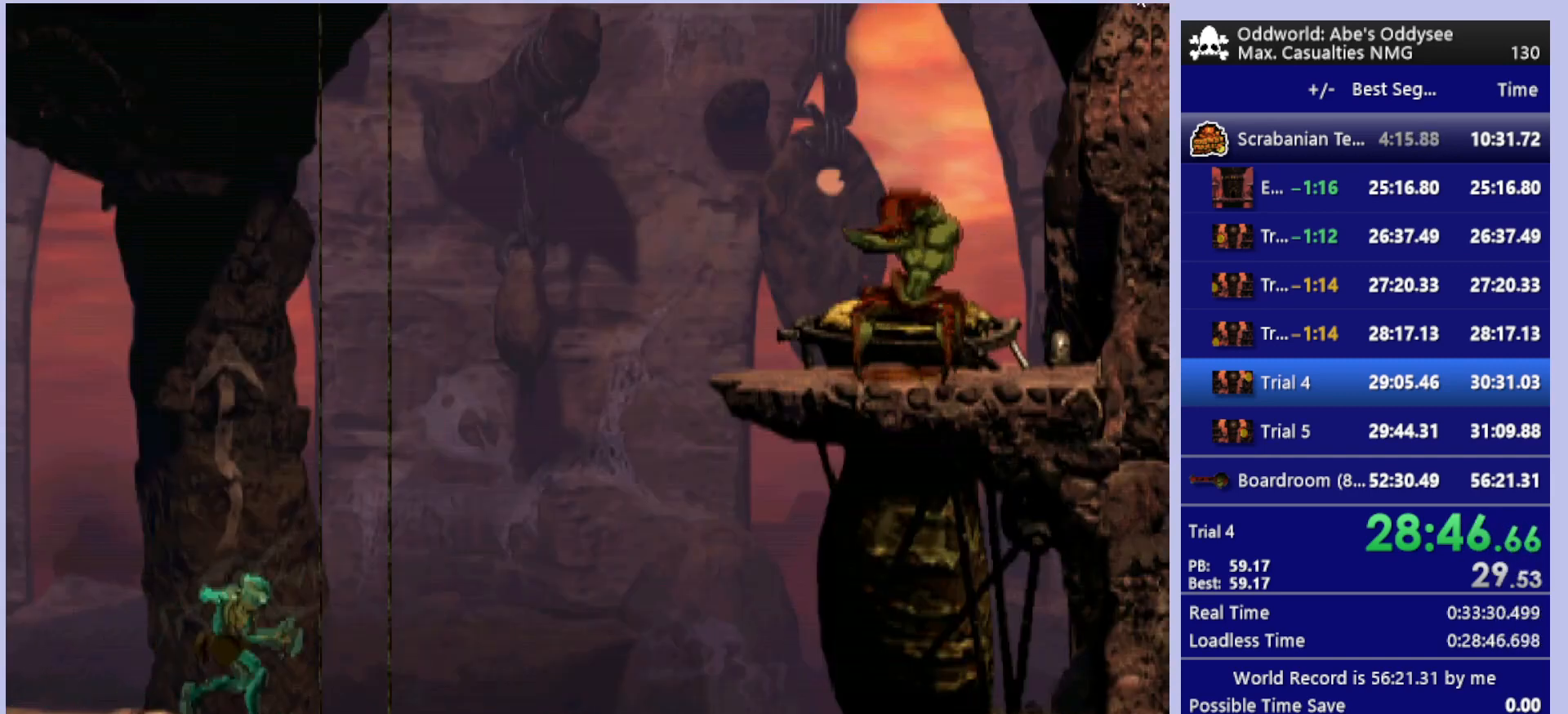
{"buttons": ["R1", "DPAD_RIGHT"], "left_stick": "center", "events": [[67, "DPAD_RIGHT", "down"], [67, "R1", "down"]]}